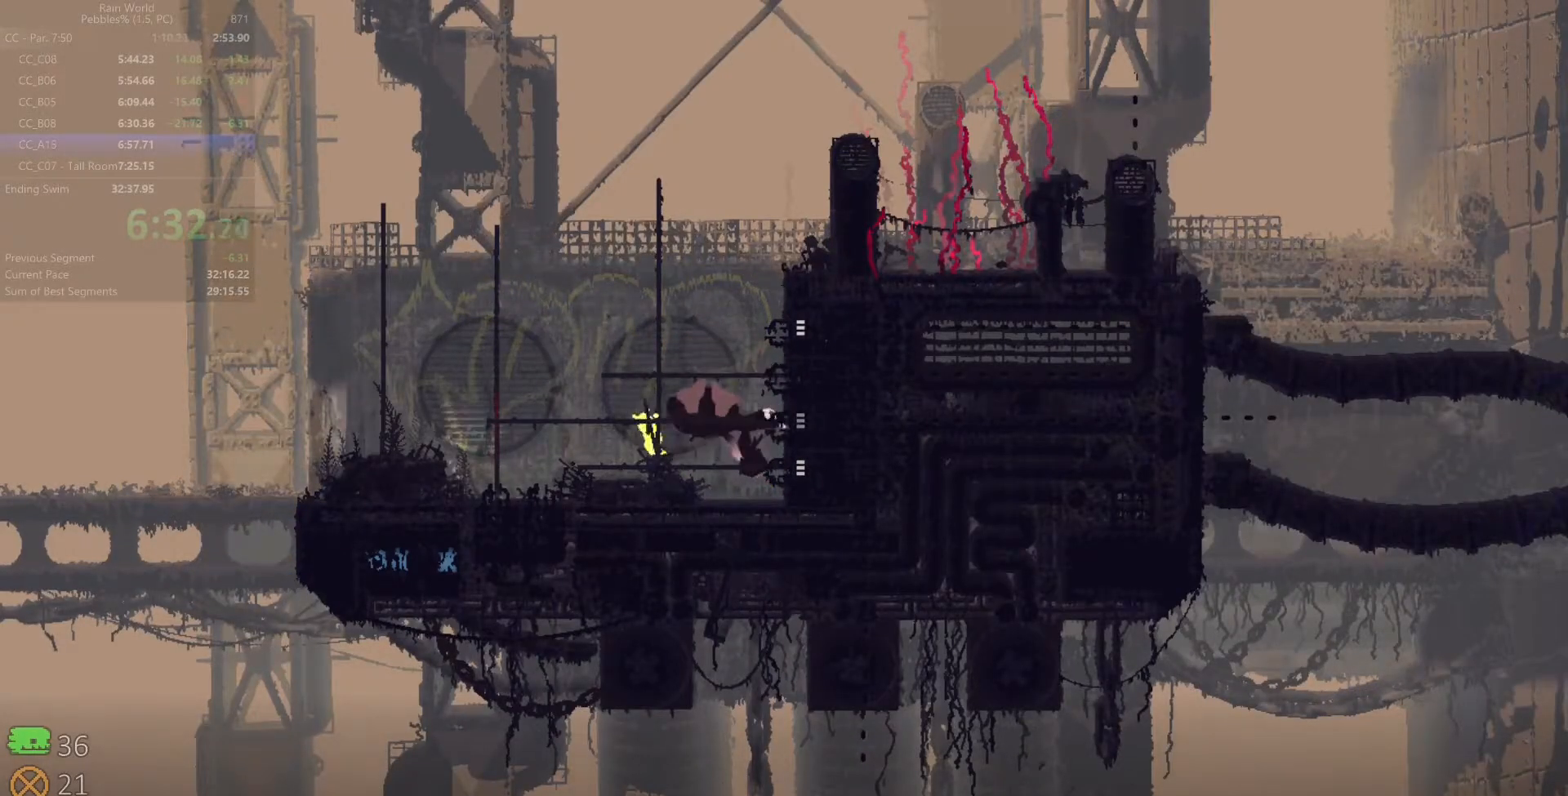
Gameplay with keyboard; each line is a JSON object with the keys held at the frame after it. "events" lists presses ("down") and releases ("up") of "down", "left", "right", "shift", "space", "up", "x" and "z" between this image and that frame as [ms after this image, input, new state], when the widget could be followed in between. No other keys are recorded. Mouse input is not recorded.
{"keys": ["up"], "events": []}
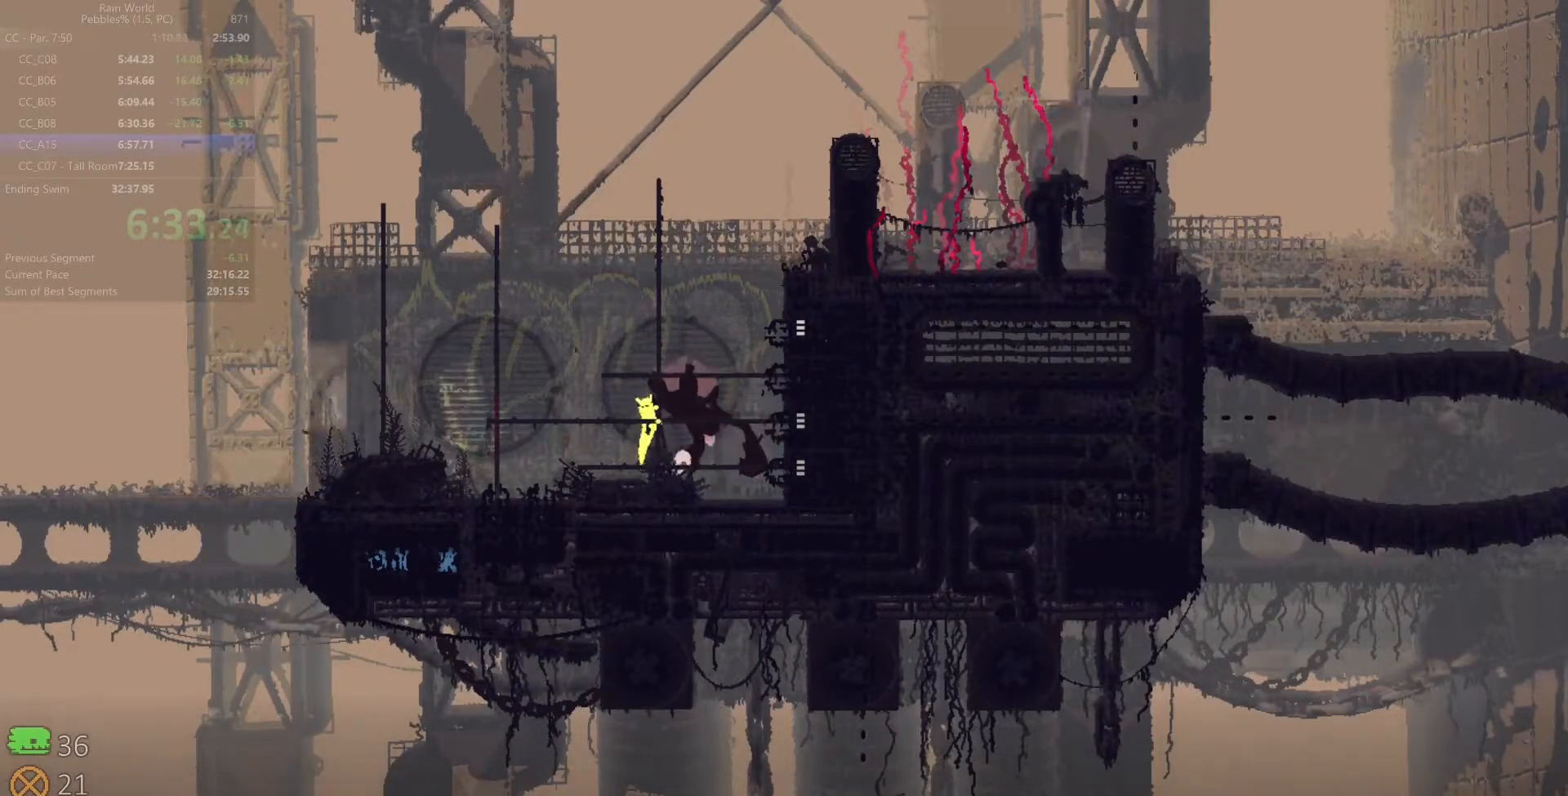
{"keys": ["up"], "events": [[350, "z", "down"], [483, "z", "up"]]}
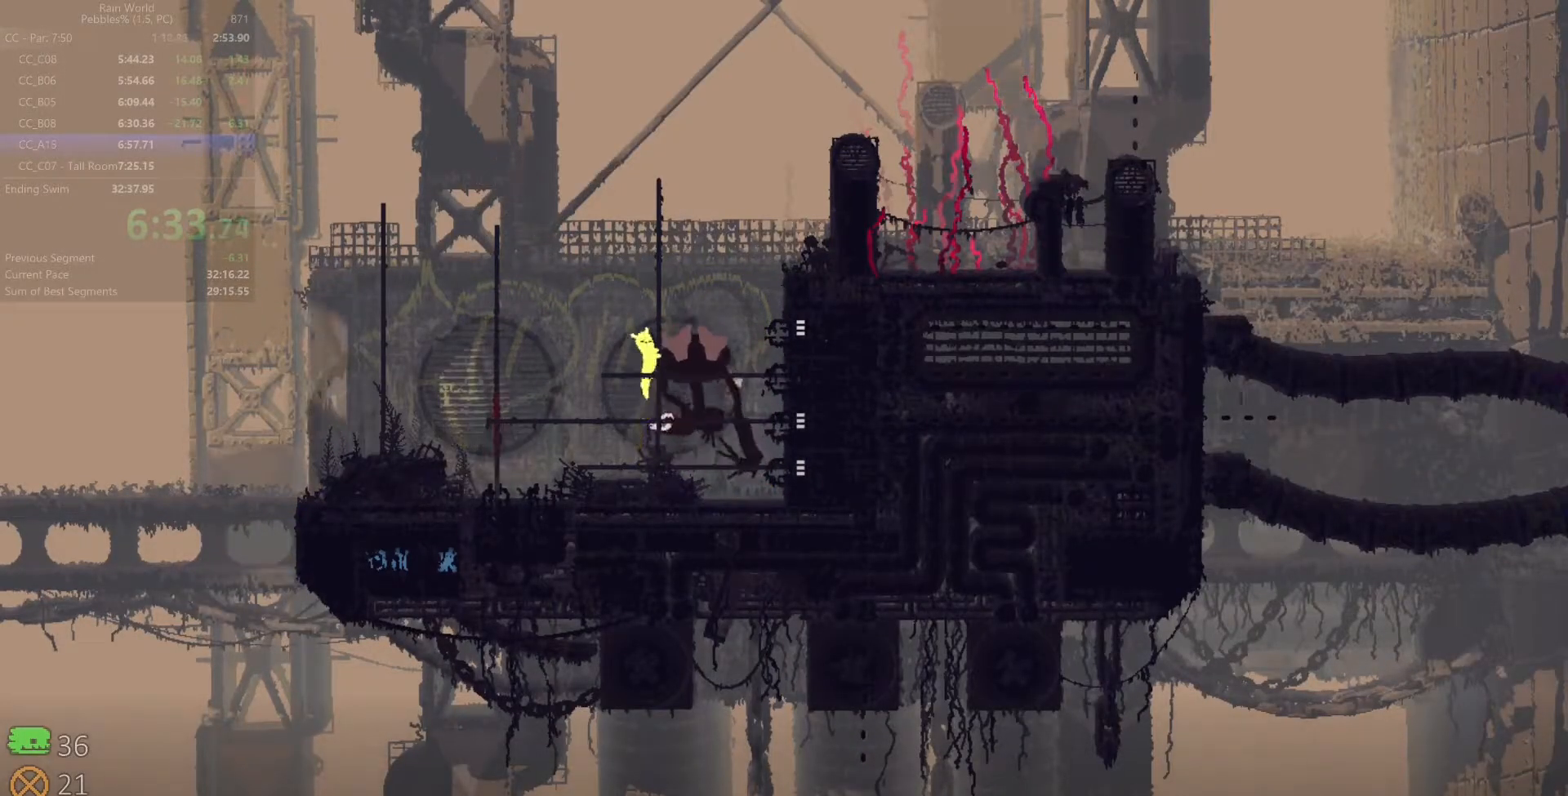
{"keys": ["right"], "events": [[83, "right", "down"], [83, "z", "down"], [150, "z", "up"], [267, "z", "down"], [300, "up", "up"], [350, "z", "up"]]}
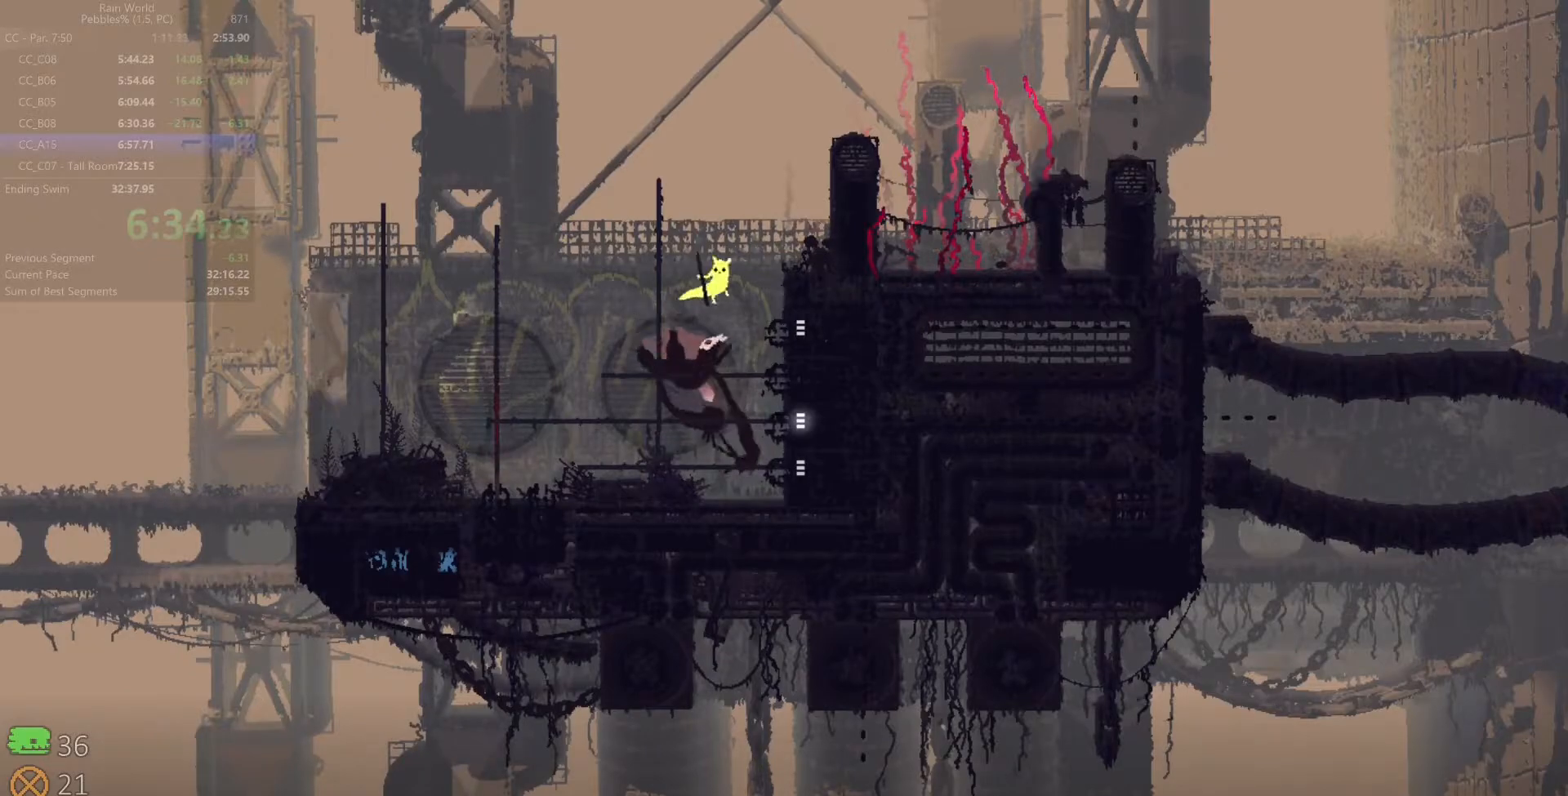
{"keys": ["right"], "events": []}
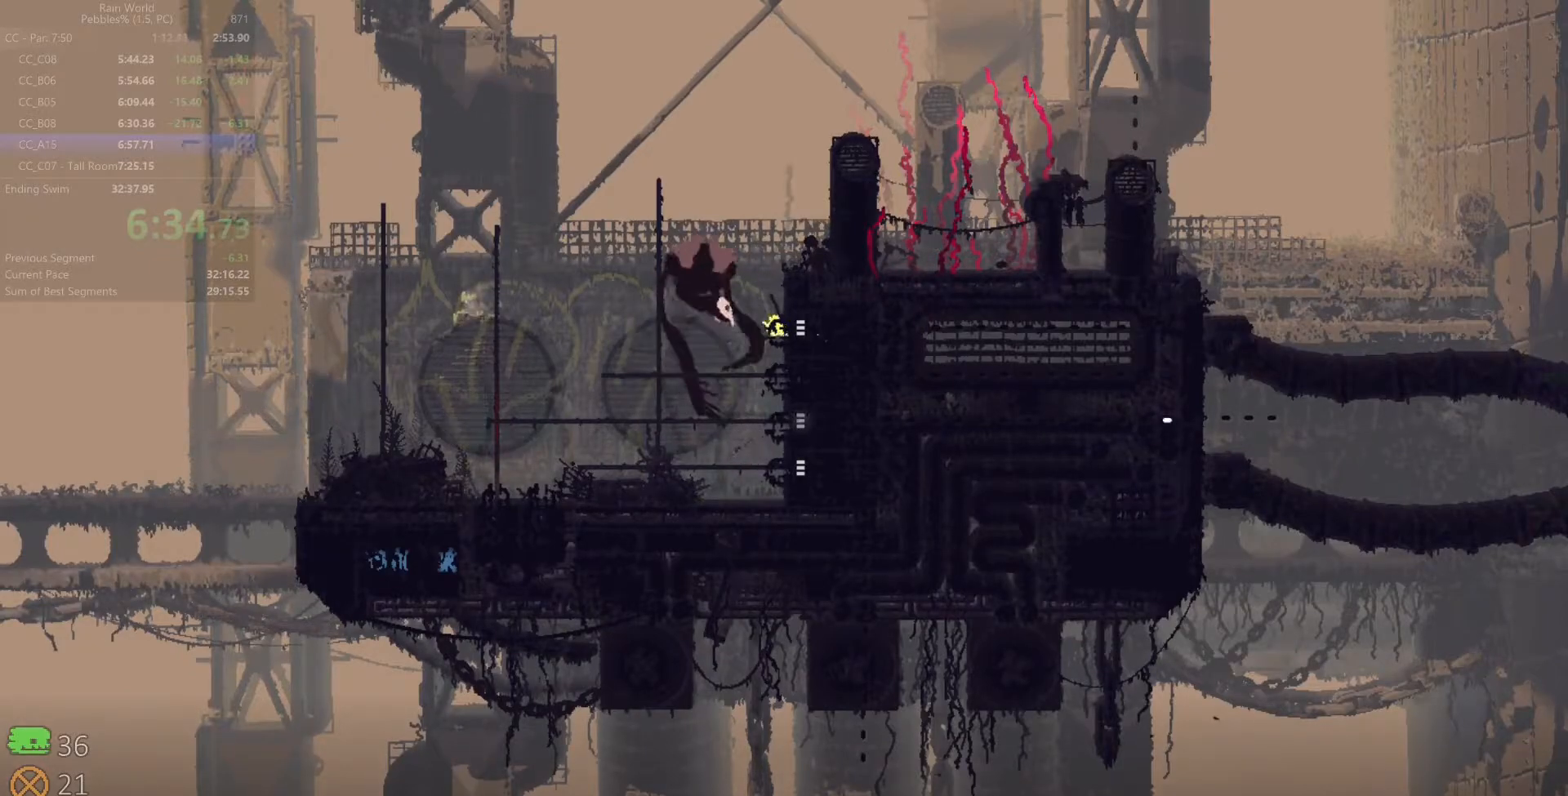
{"keys": ["right"], "events": []}
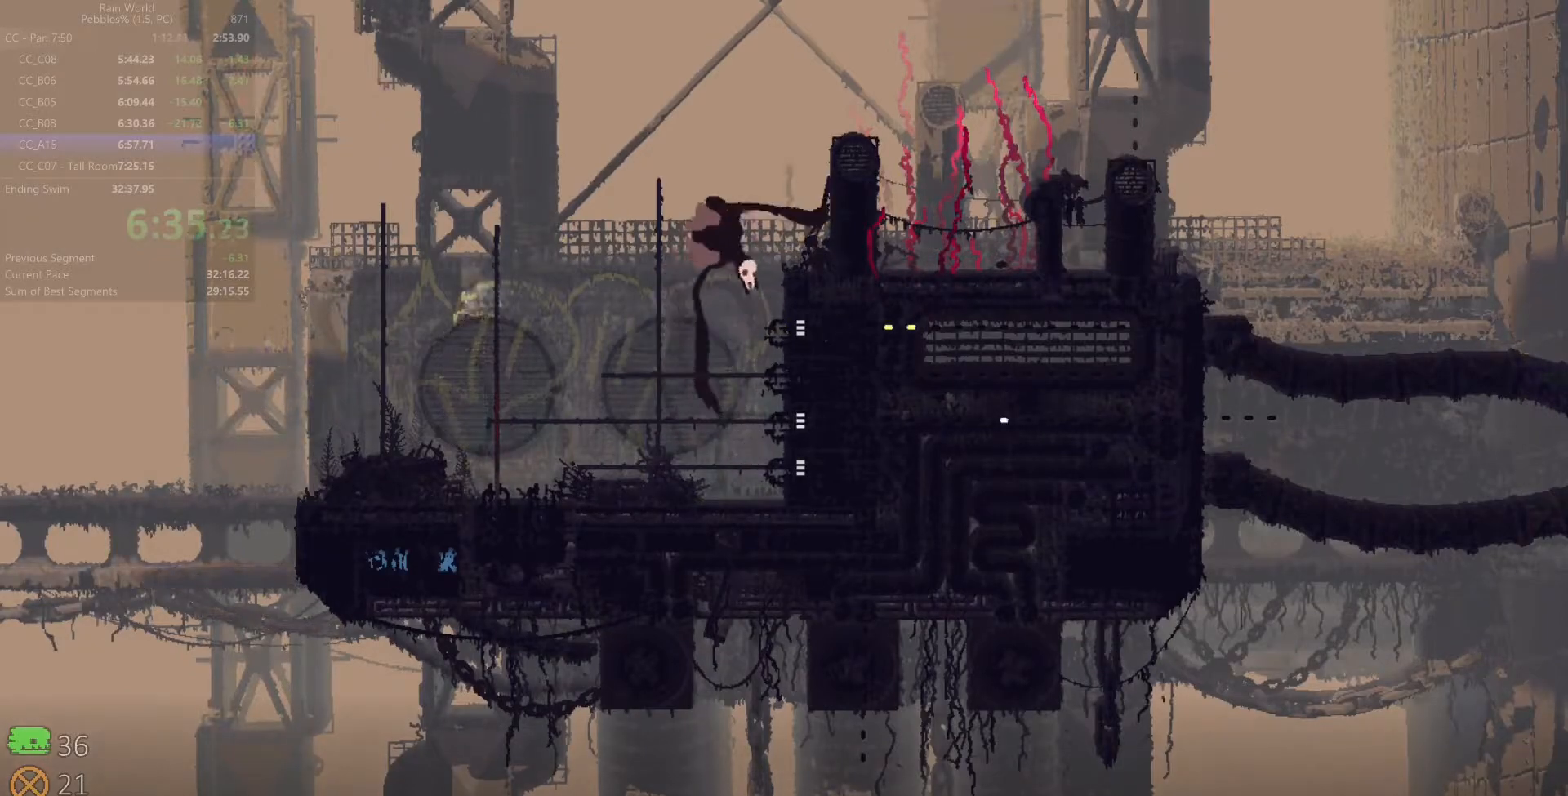
{"keys": [], "events": [[267, "right", "up"]]}
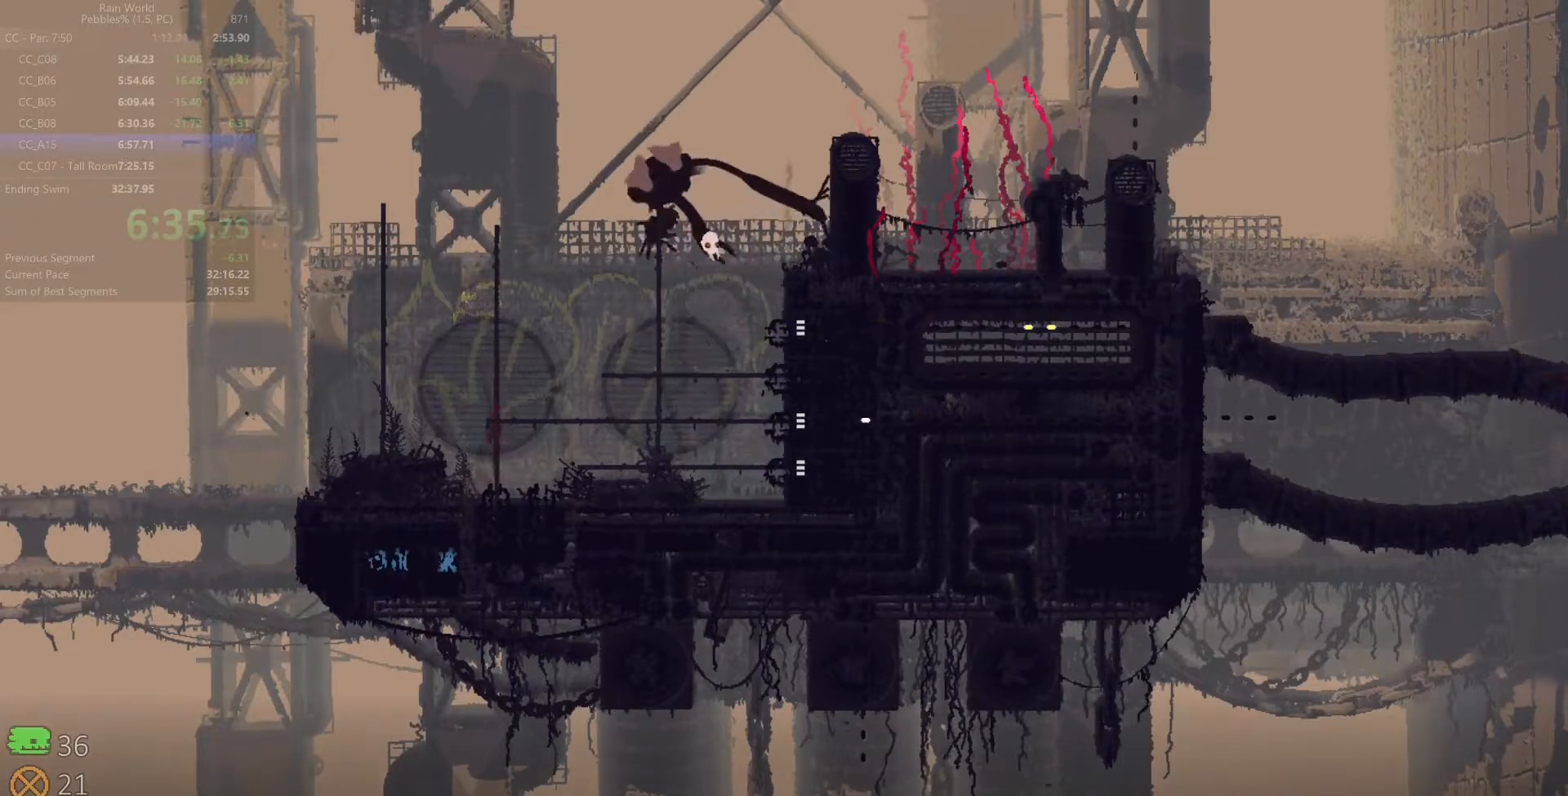
{"keys": [], "events": []}
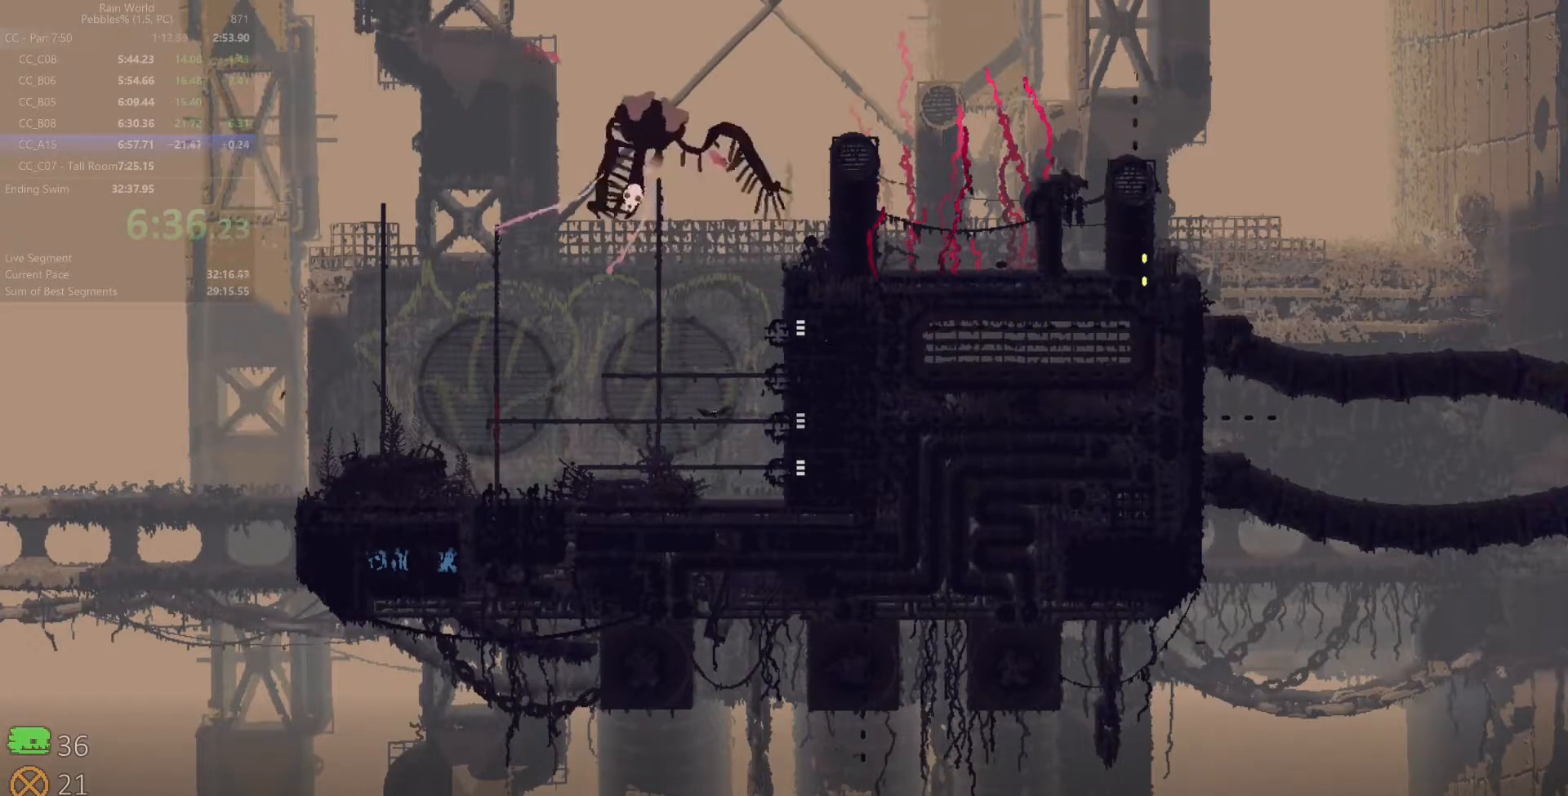
{"keys": [], "events": []}
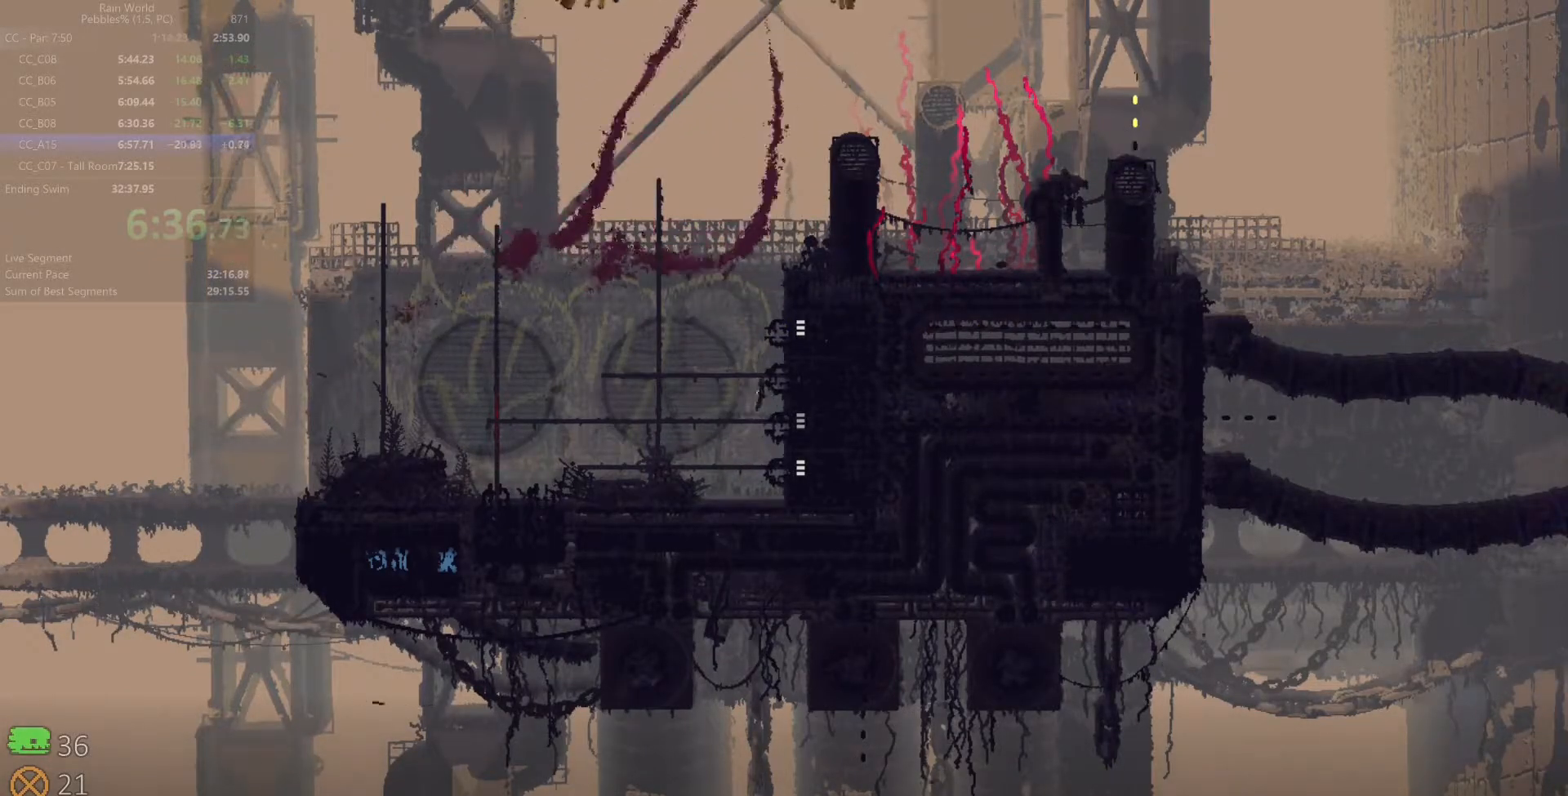
{"keys": ["up"], "events": [[167, "up", "down"]]}
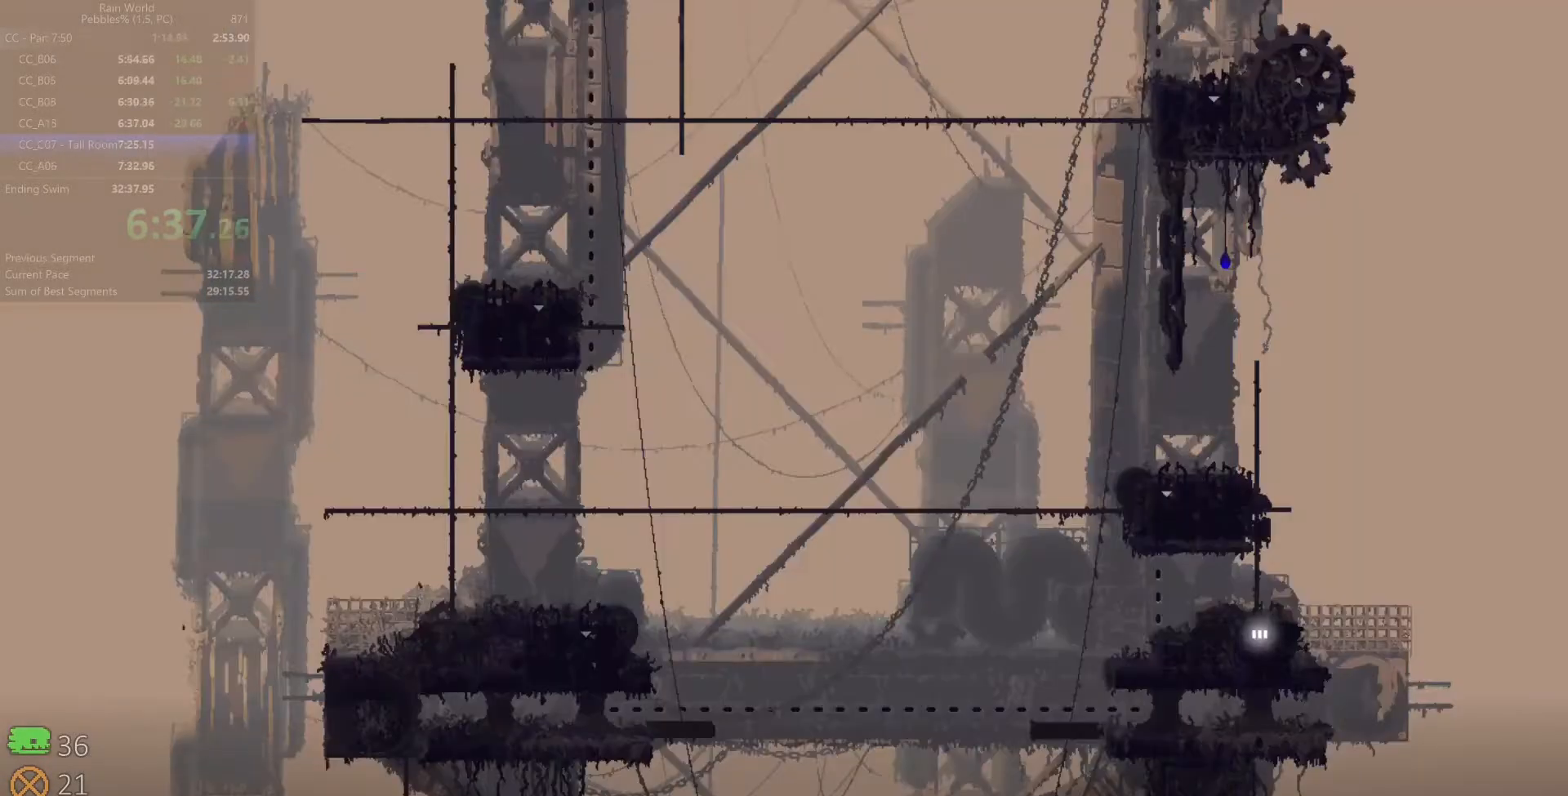
{"keys": [], "events": [[333, "up", "up"]]}
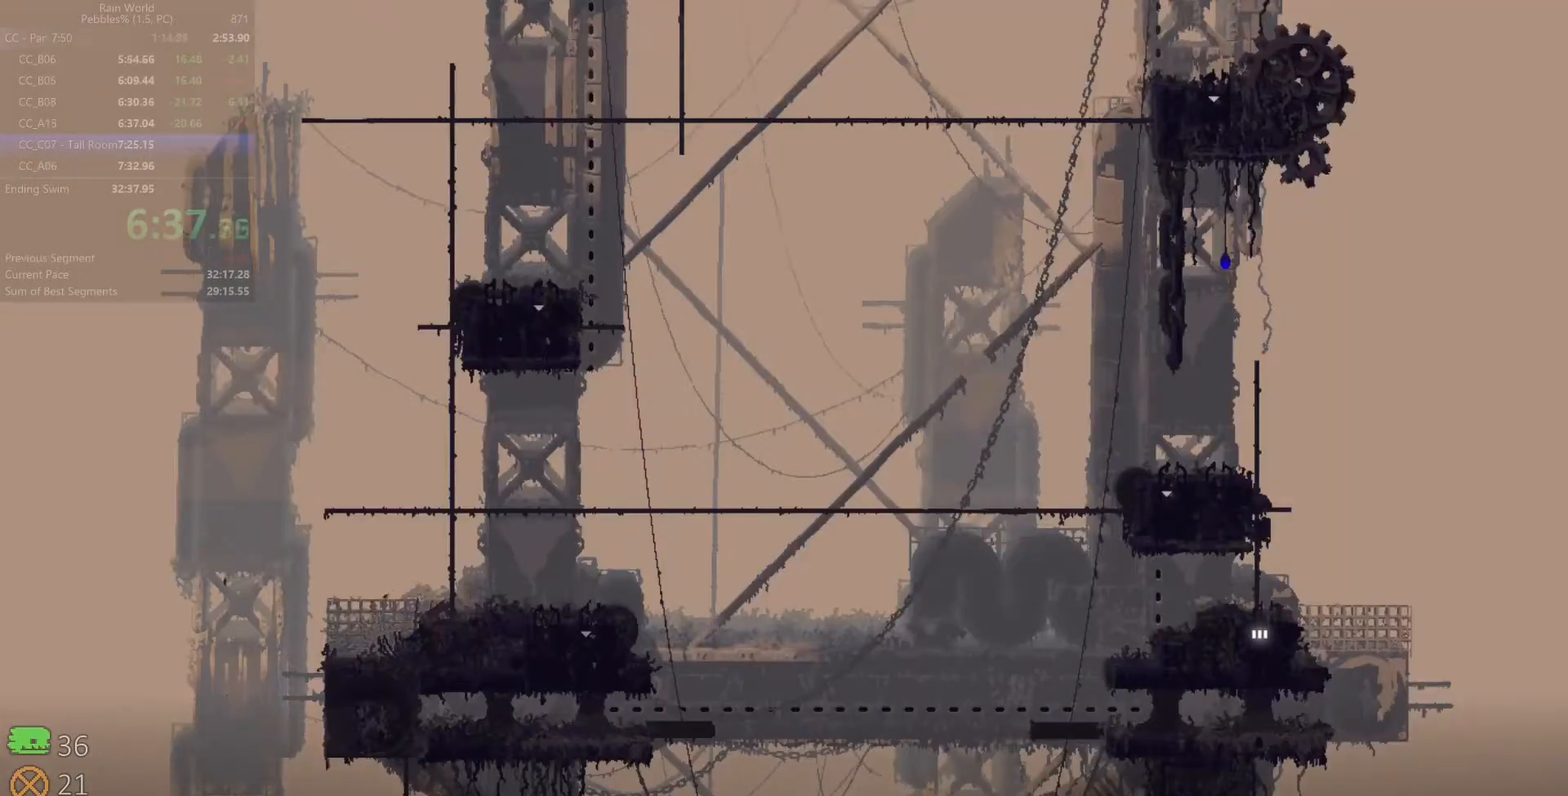
{"keys": ["up", "z"], "events": [[67, "up", "down"], [400, "z", "down"]]}
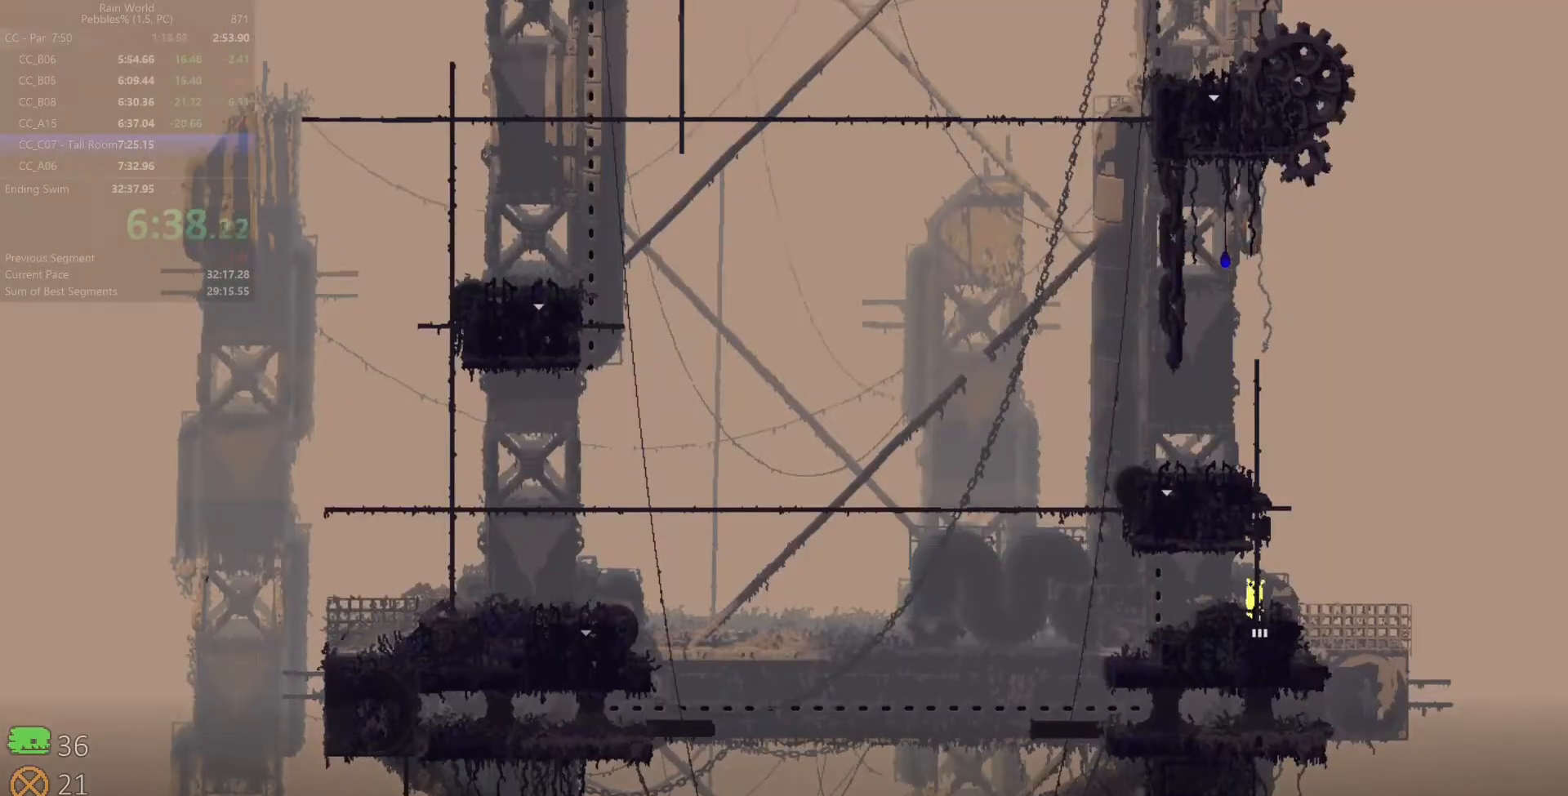
{"keys": ["up", "z"], "events": [[33, "up", "up"], [117, "up", "down"], [117, "z", "up"], [467, "z", "down"]]}
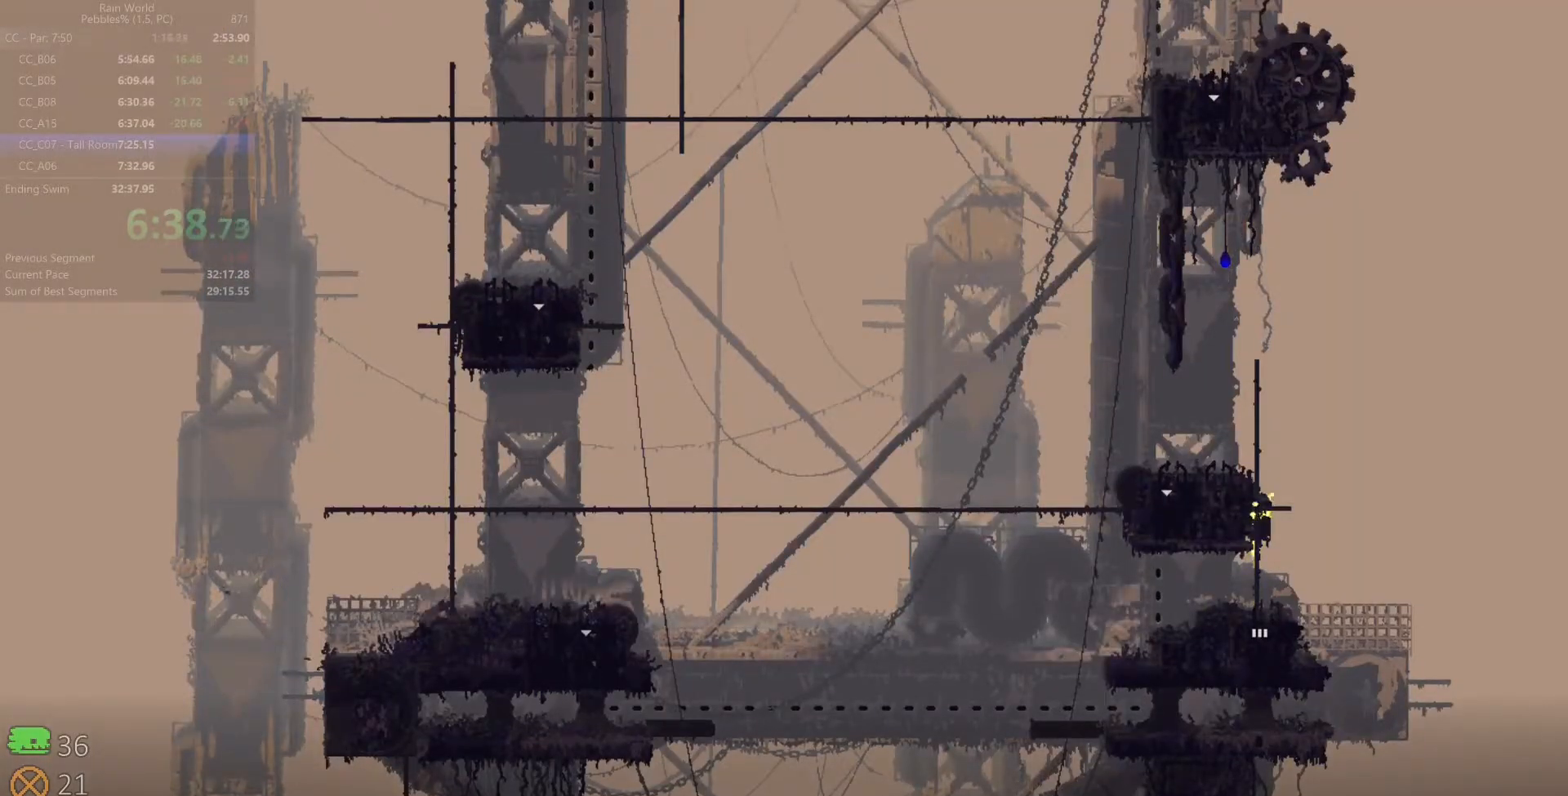
{"keys": ["right"], "events": [[83, "z", "up"], [167, "up", "up"], [183, "left", "down"], [183, "z", "down"], [283, "z", "up"], [367, "left", "up"], [383, "right", "down"]]}
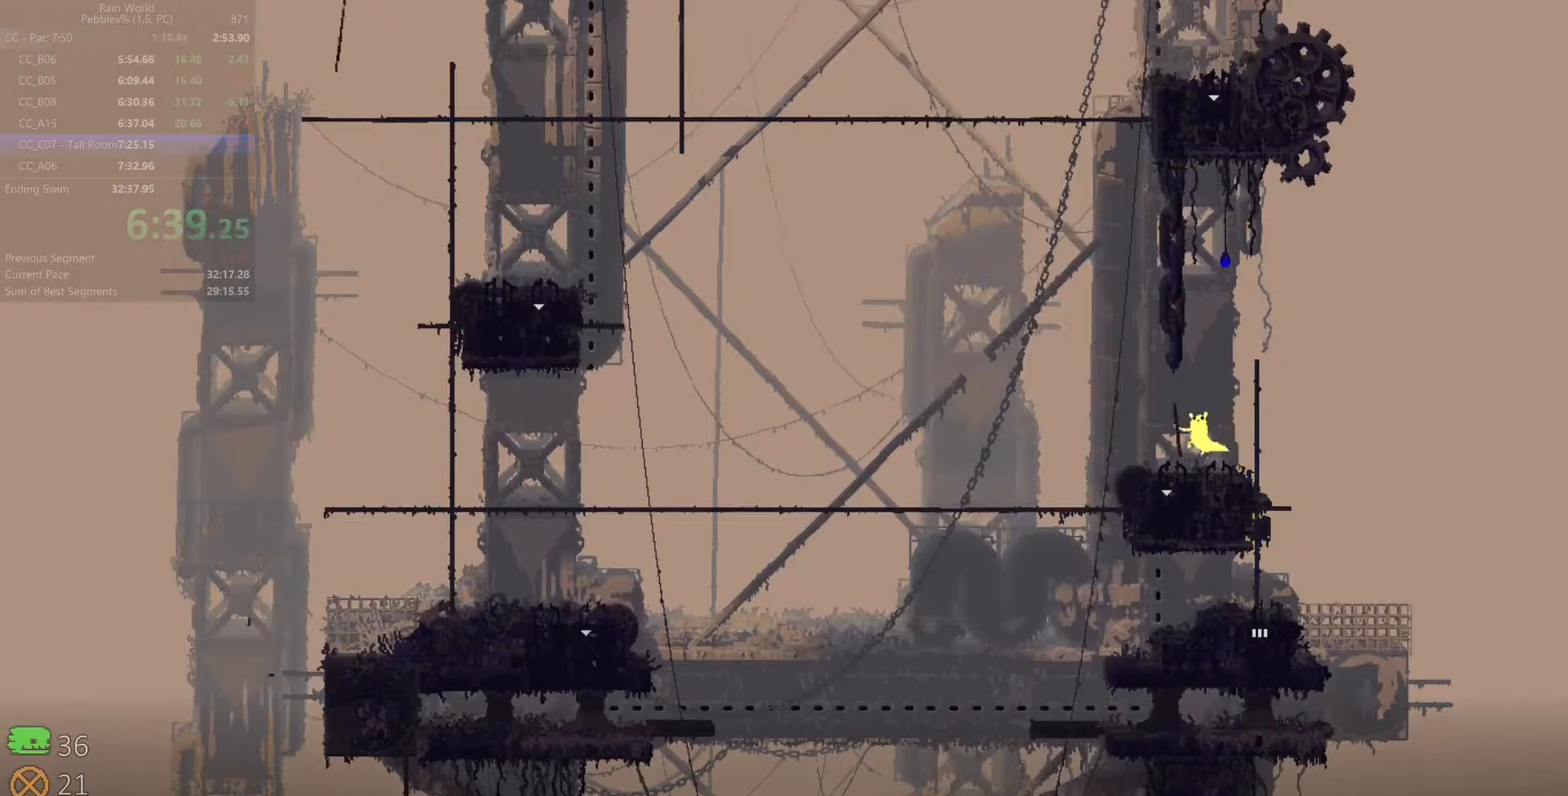
{"keys": ["left"], "events": [[183, "right", "up"], [283, "down", "down"], [283, "left", "down"], [317, "z", "down"], [417, "z", "up"], [433, "down", "up"]]}
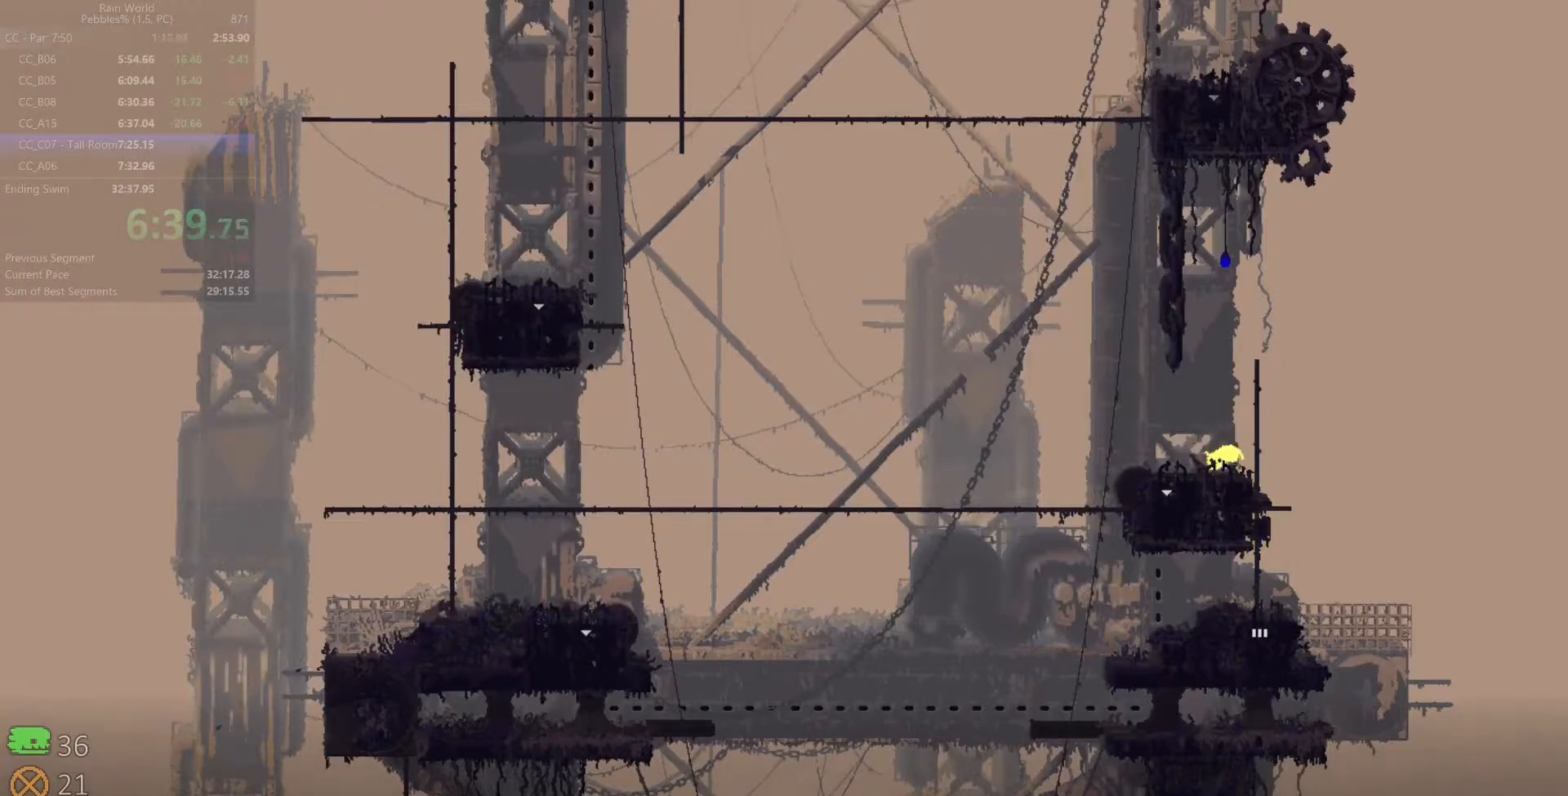
{"keys": ["left", "x", "z"], "events": [[67, "left", "up"], [83, "right", "down"], [100, "x", "down"], [133, "z", "down"], [150, "left", "down"], [167, "right", "up"]]}
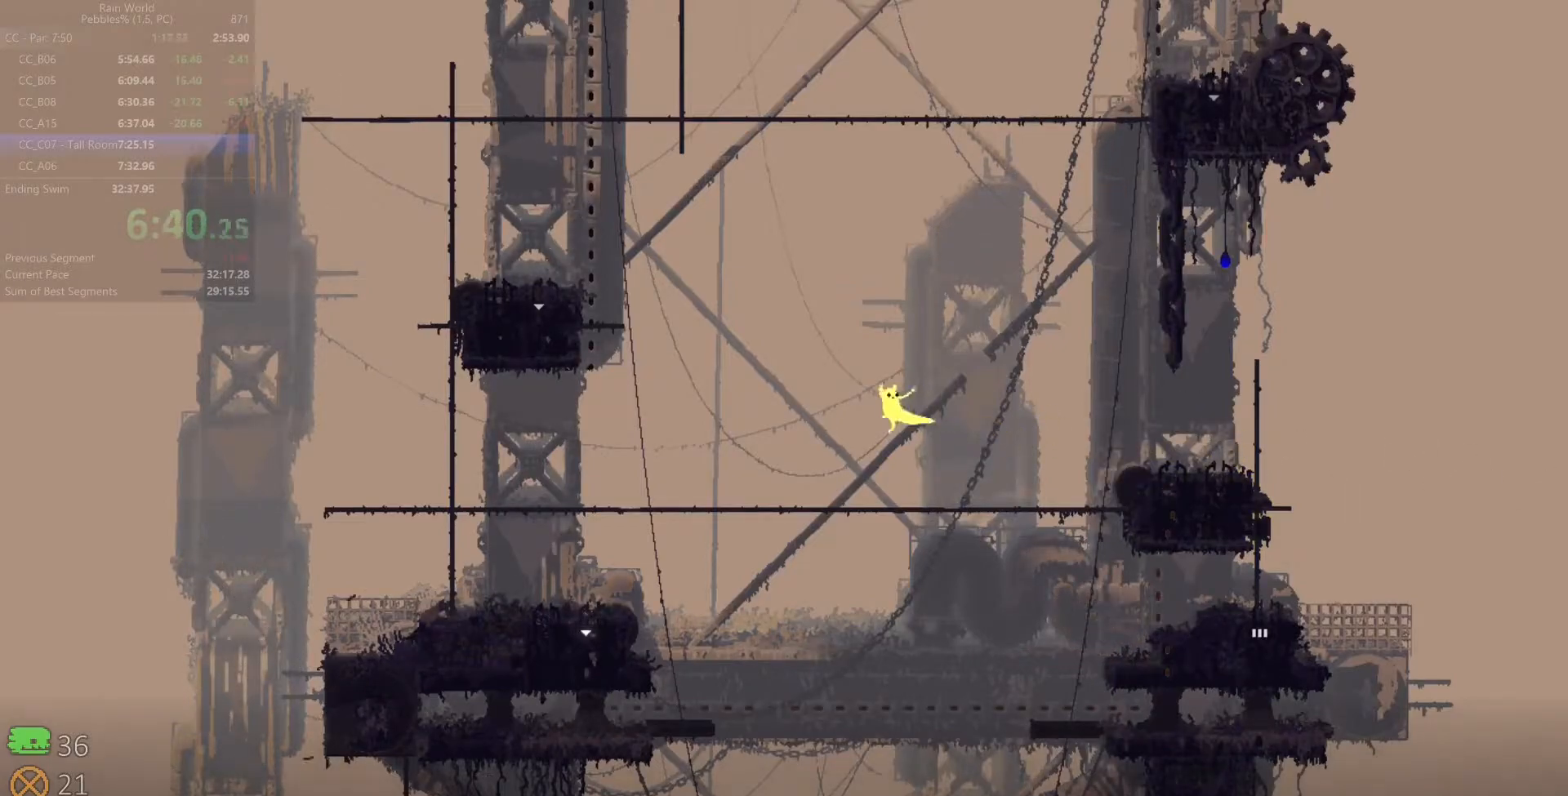
{"keys": ["left", "shift", "z"], "events": [[183, "z", "up"], [200, "x", "up"], [467, "shift", "down"], [467, "z", "down"]]}
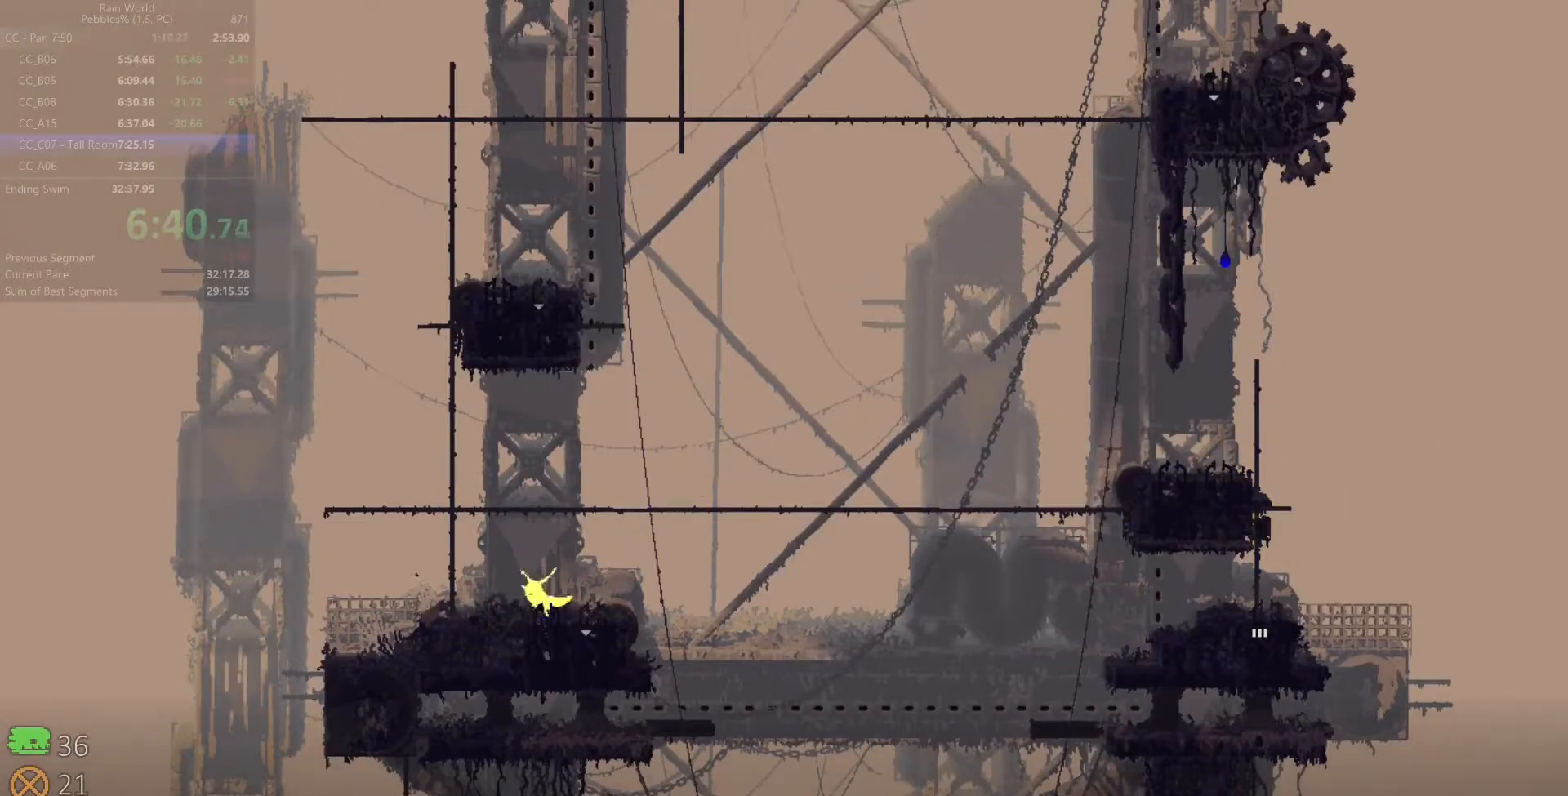
{"keys": ["up"], "events": [[167, "up", "down"], [217, "shift", "up"], [217, "z", "up"], [383, "left", "up"], [383, "z", "down"], [467, "z", "up"]]}
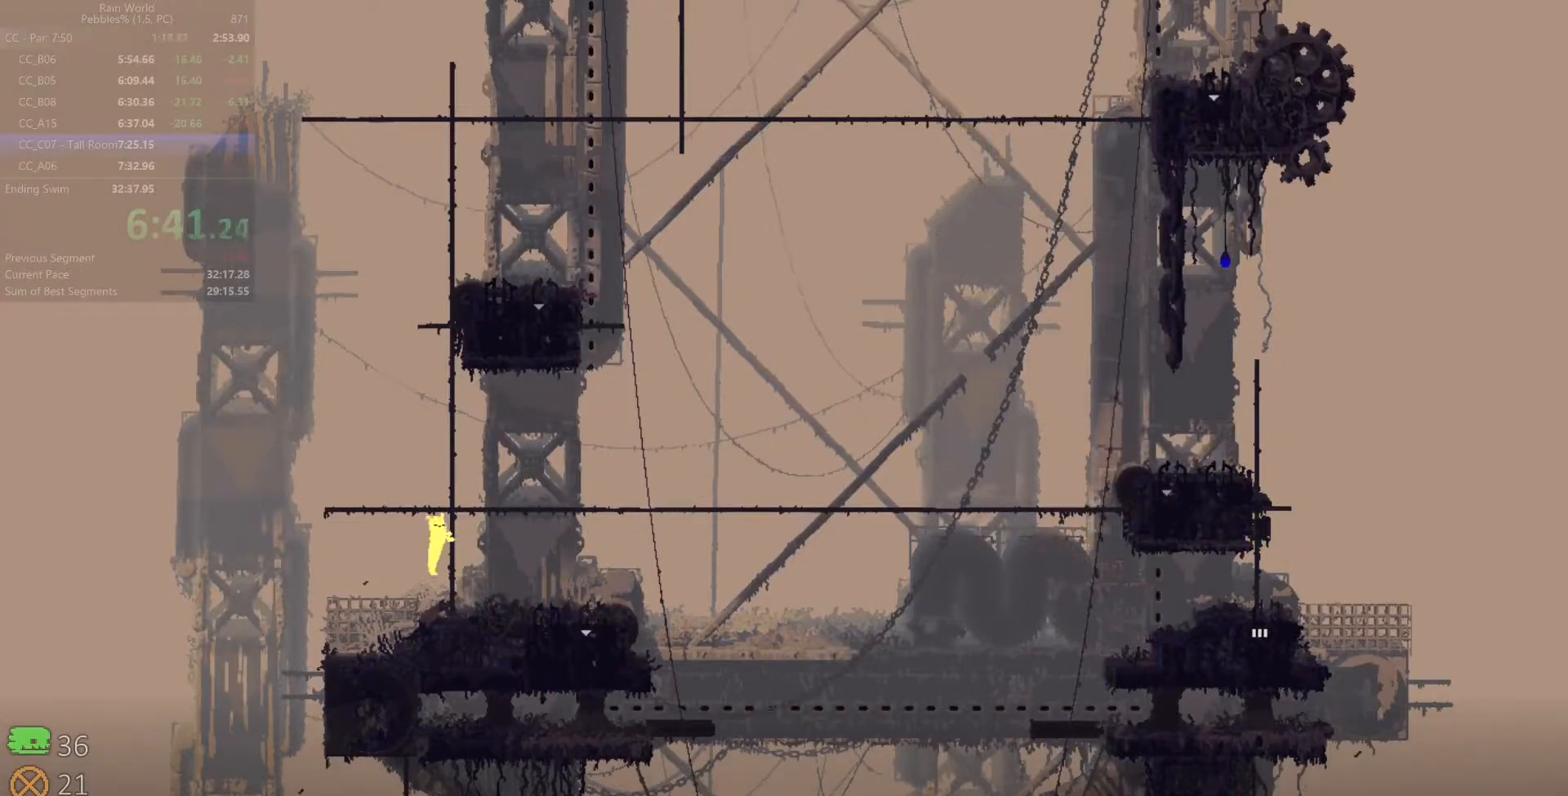
{"keys": ["up", "z"], "events": [[17, "z", "down"], [33, "right", "down"], [117, "z", "up"], [150, "right", "up"], [183, "z", "down"], [267, "z", "up"], [333, "left", "down"], [333, "z", "down"], [433, "left", "up"], [433, "z", "up"], [500, "z", "down"]]}
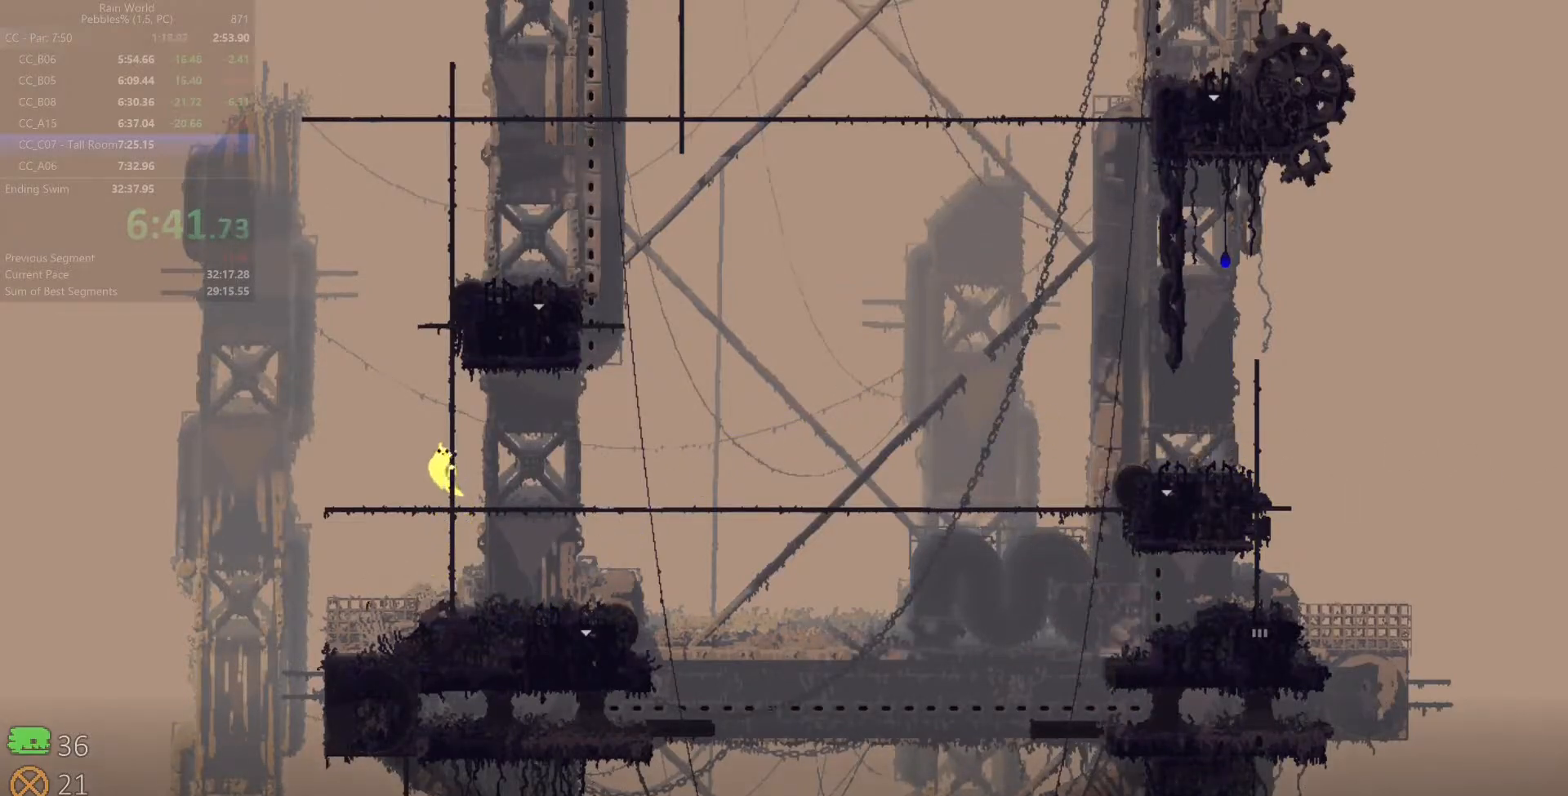
{"keys": ["left", "up", "z"], "events": [[83, "z", "up"], [117, "right", "down"], [133, "z", "down"], [233, "right", "up"], [233, "z", "up"], [317, "z", "down"], [383, "z", "up"], [433, "left", "down"], [433, "z", "down"]]}
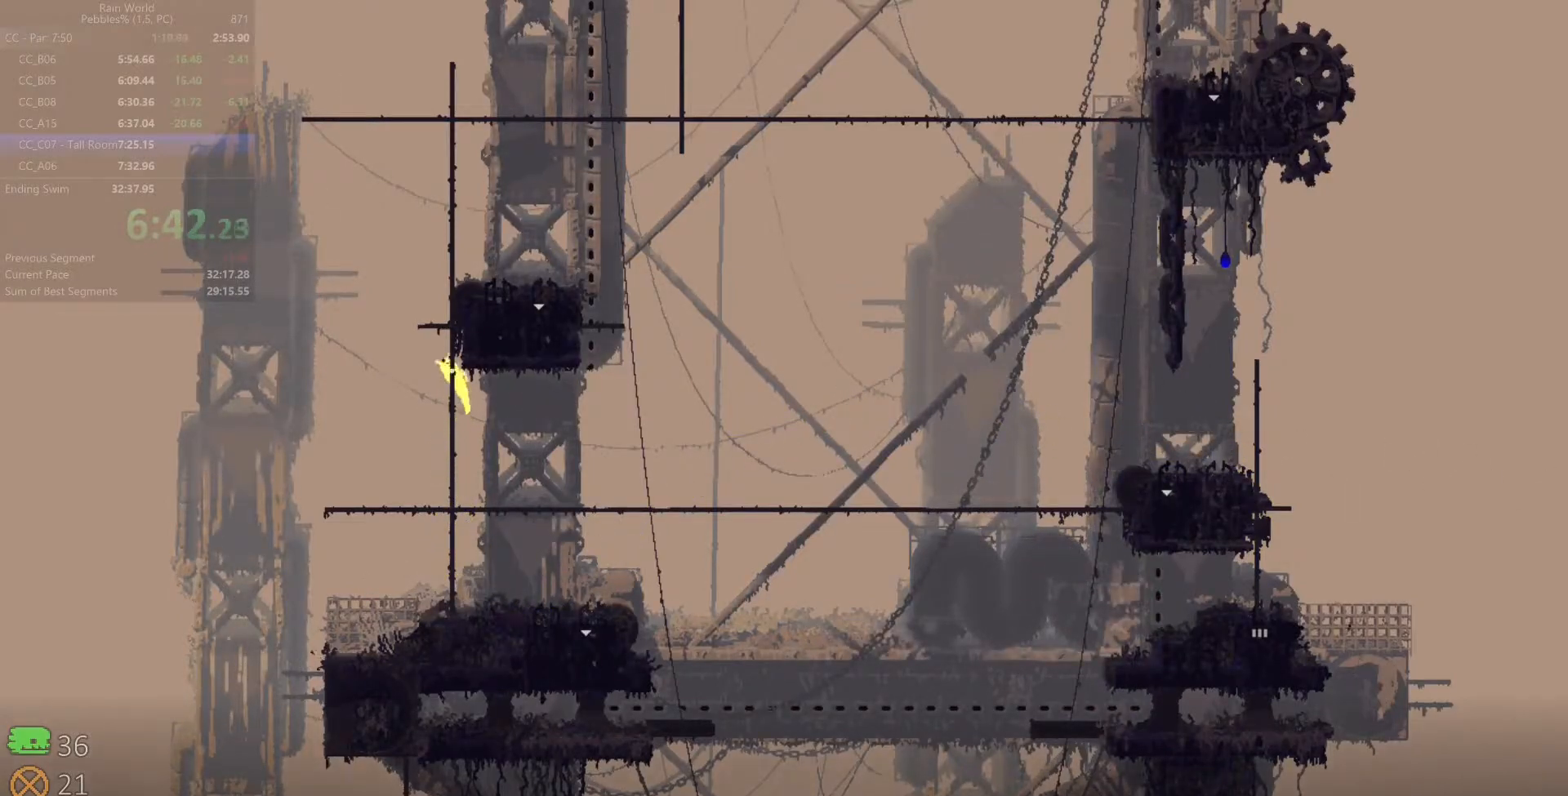
{"keys": ["up"], "events": [[33, "left", "up"], [33, "z", "up"], [350, "z", "down"], [483, "z", "up"]]}
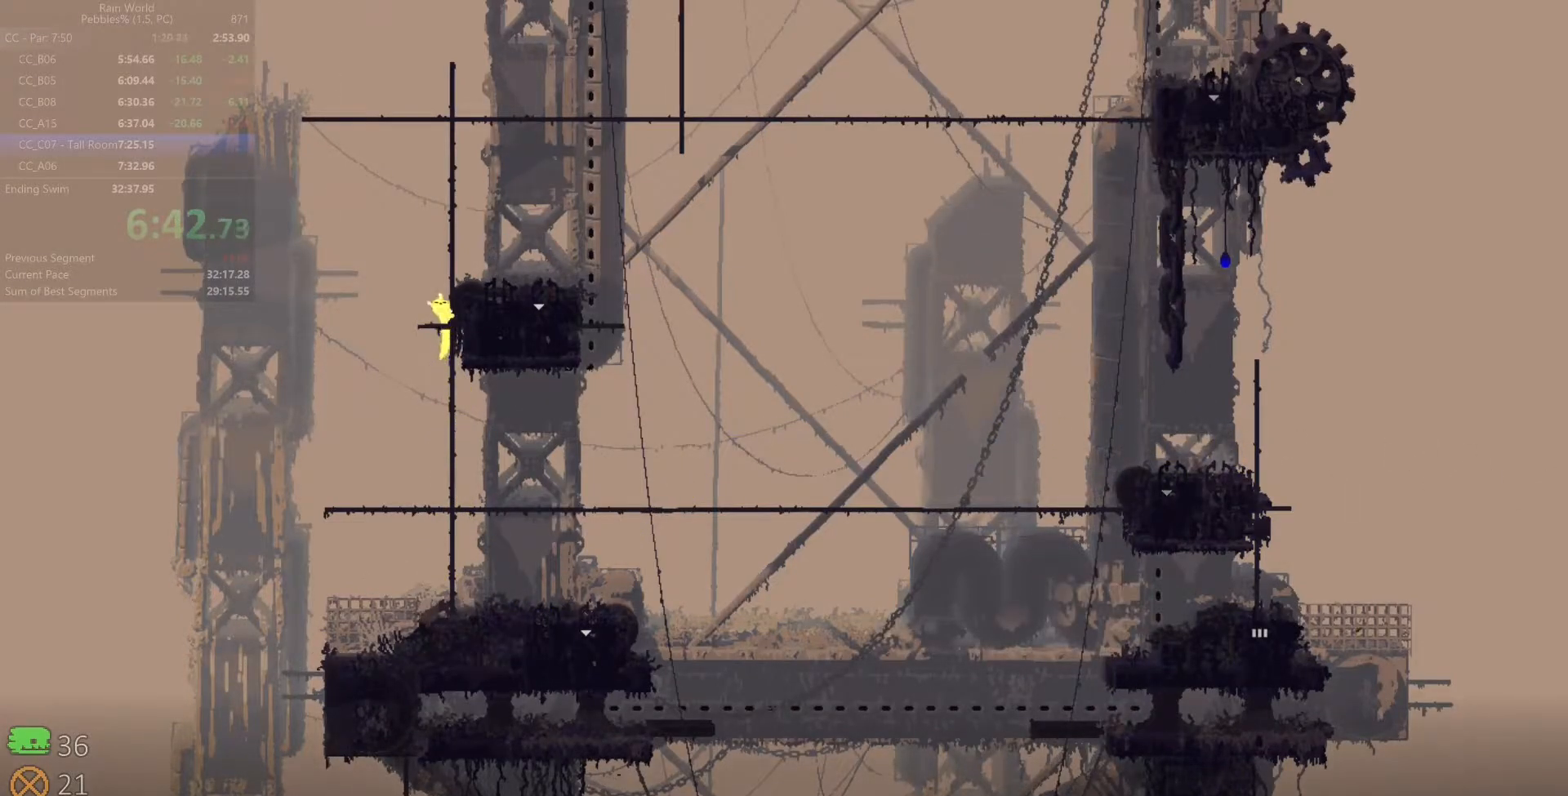
{"keys": ["down", "right"], "events": [[100, "right", "down"], [133, "up", "up"], [133, "z", "down"], [233, "z", "up"], [383, "right", "up"], [483, "down", "down"], [500, "right", "down"]]}
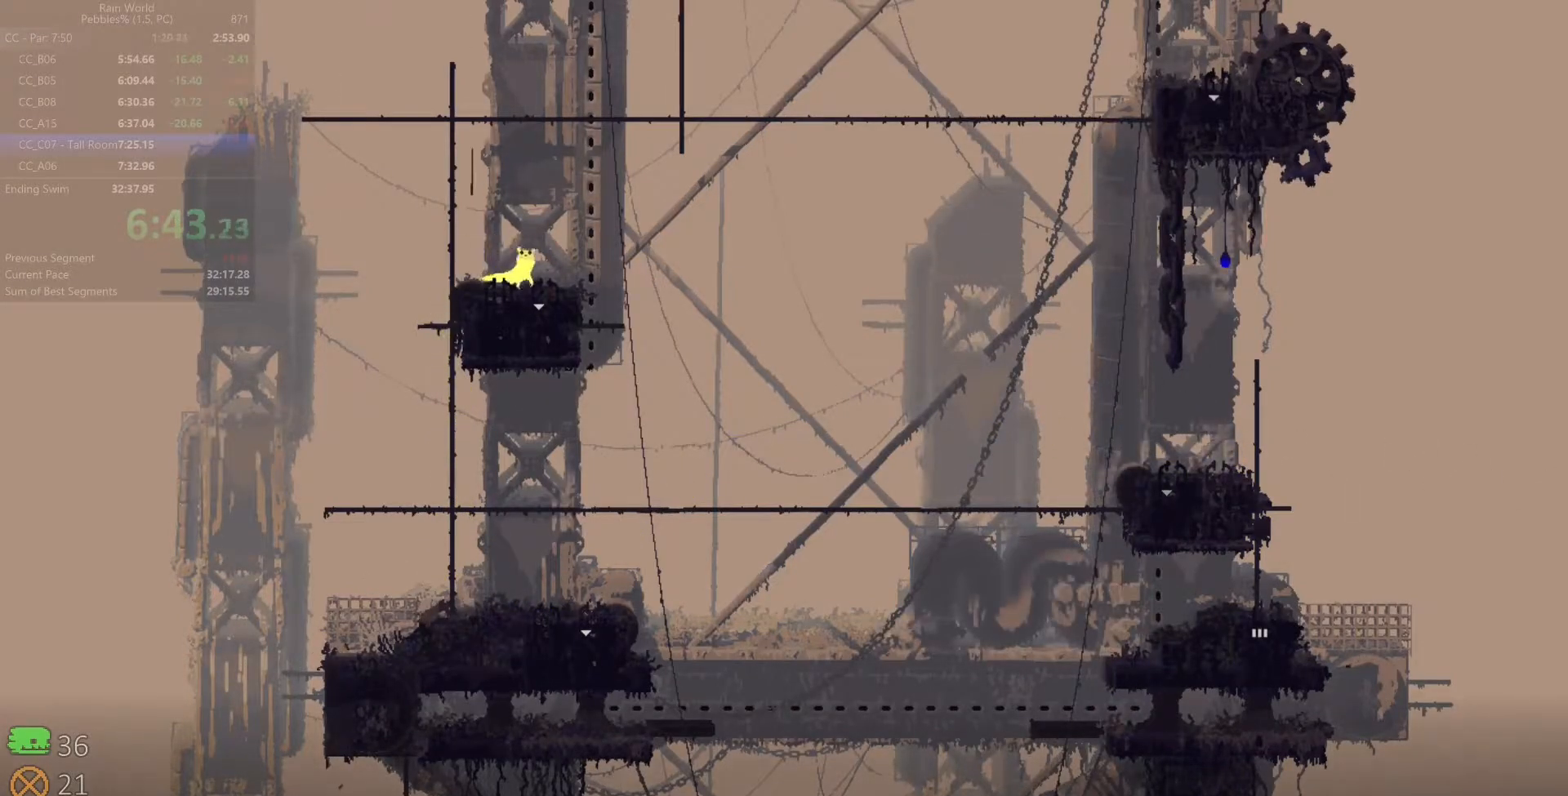
{"keys": ["down"], "events": [[100, "right", "up"]]}
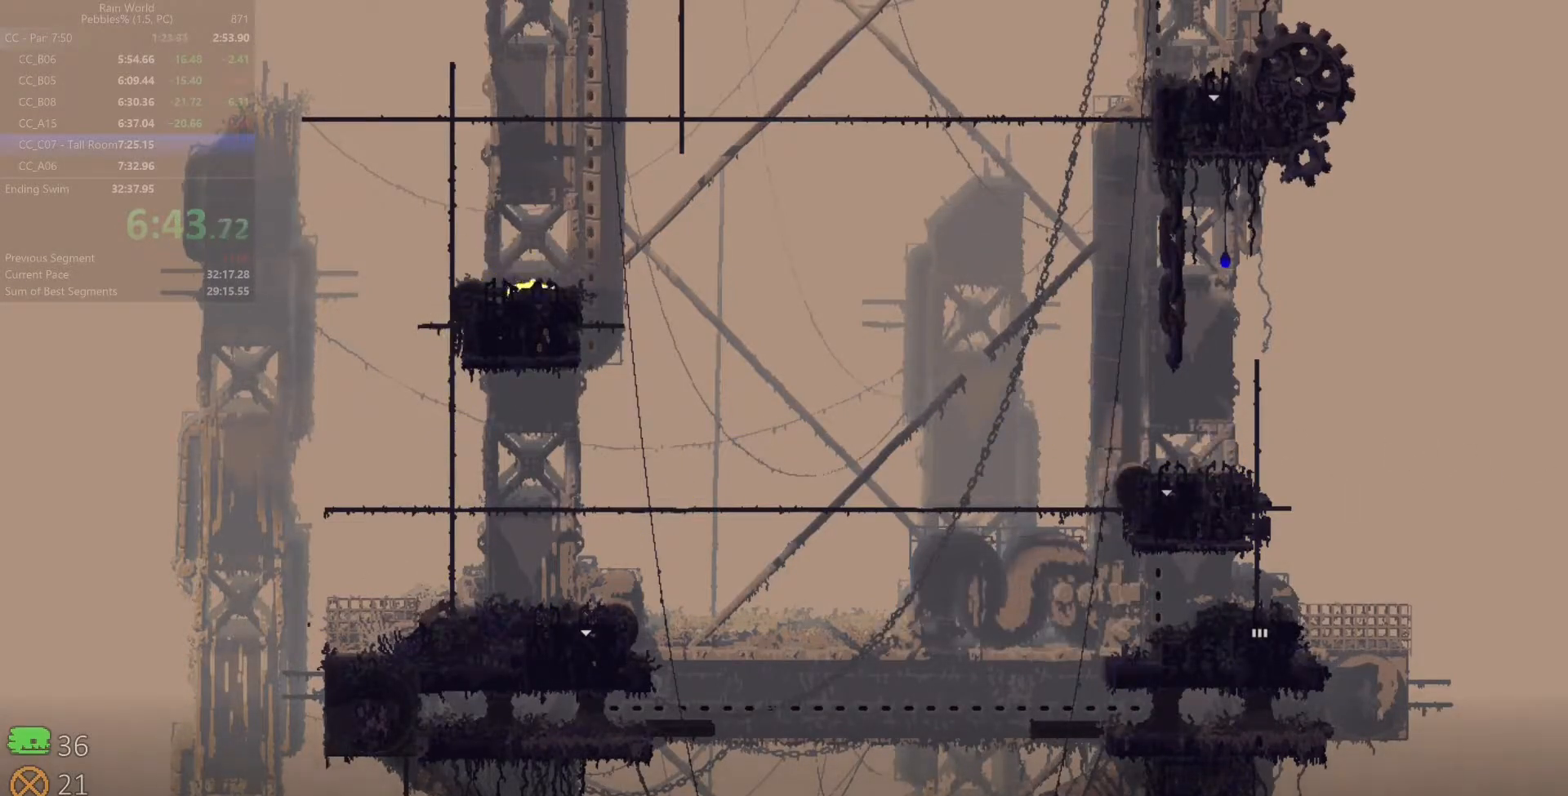
{"keys": [], "events": [[417, "down", "up"]]}
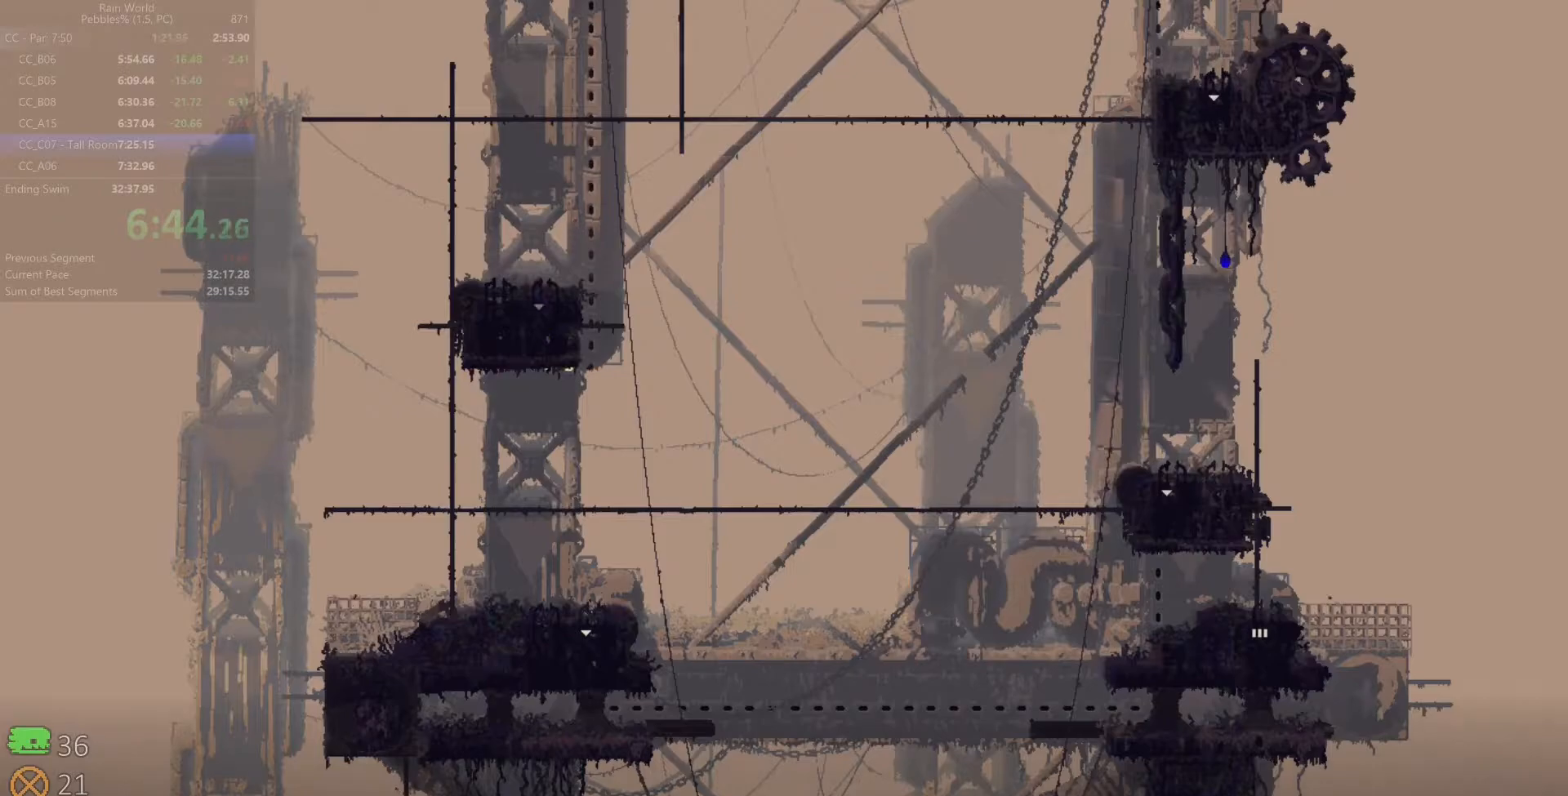
{"keys": [], "events": []}
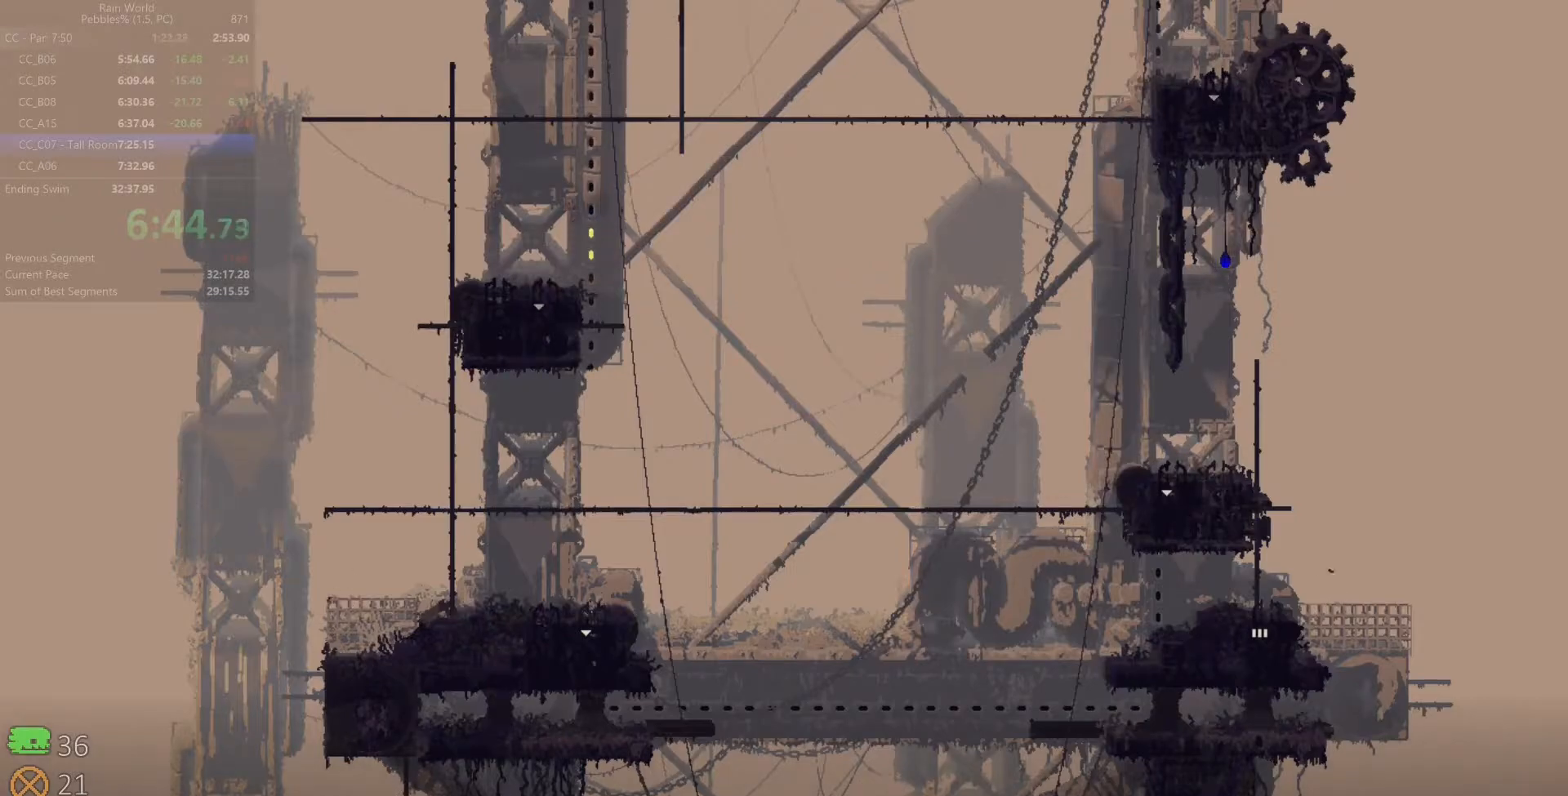
{"keys": ["up"], "events": [[300, "up", "down"]]}
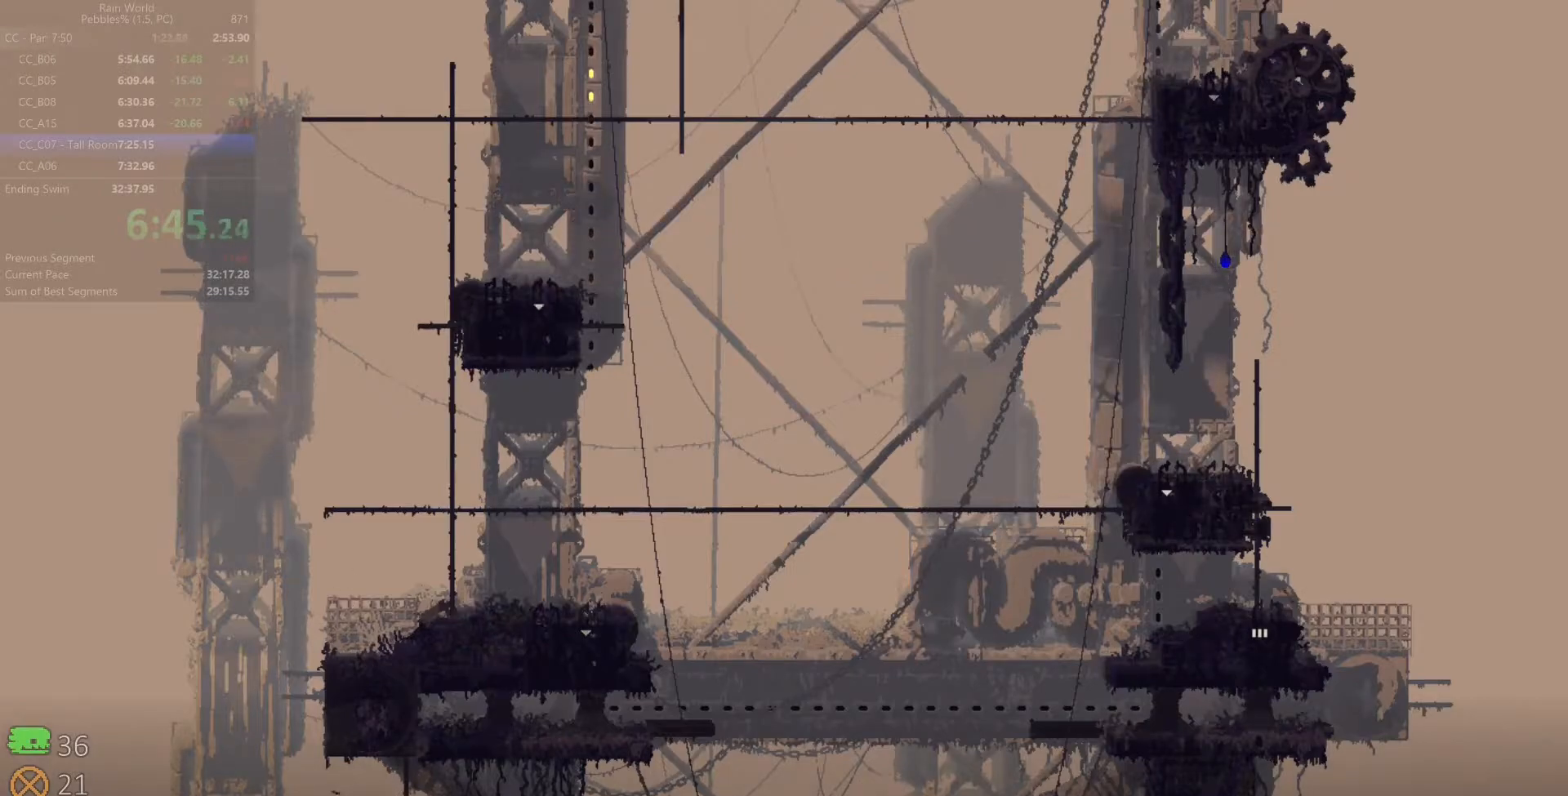
{"keys": ["up"], "events": []}
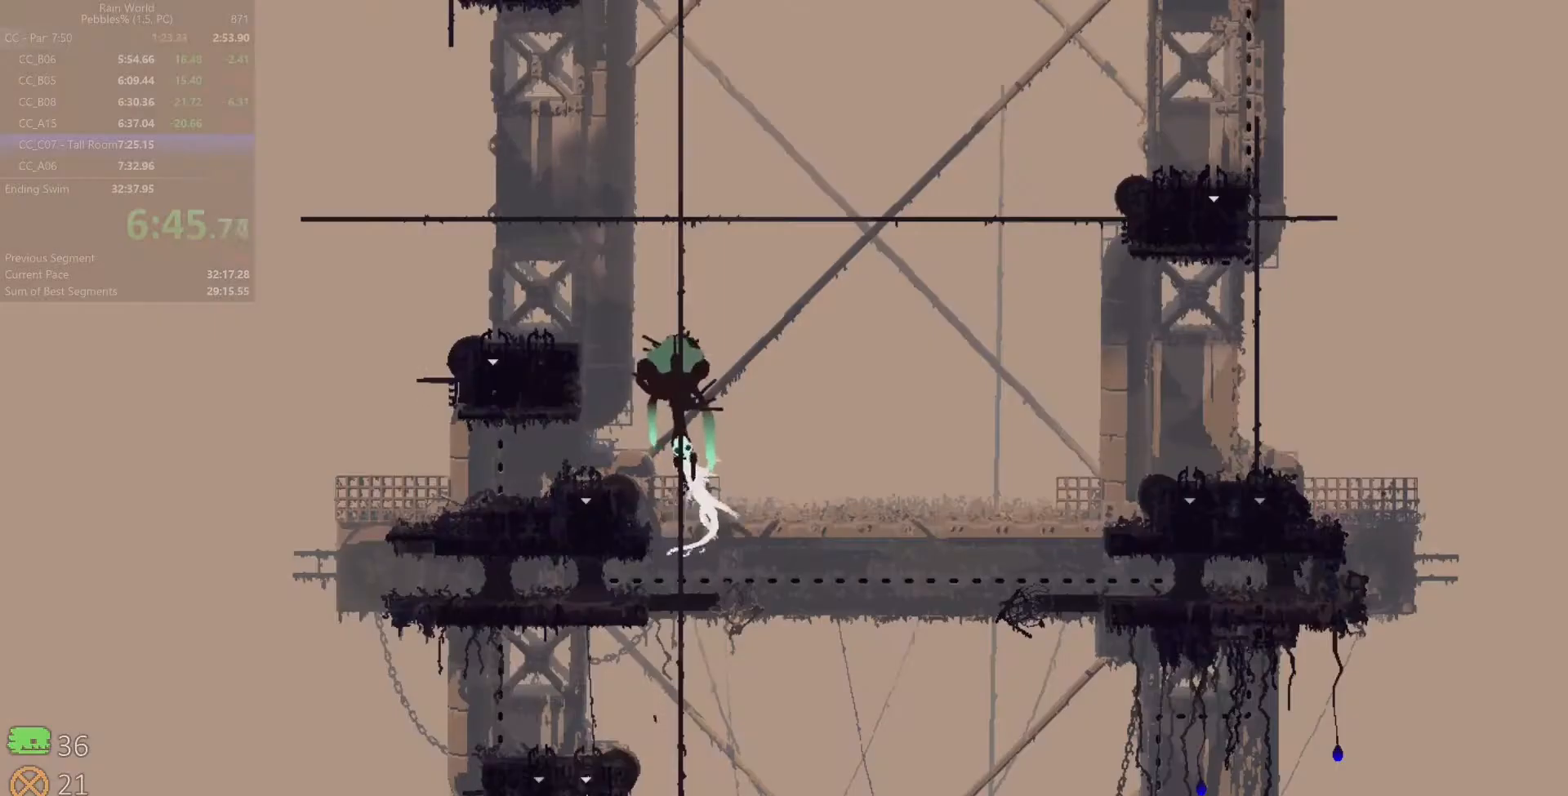
{"keys": ["up"], "events": []}